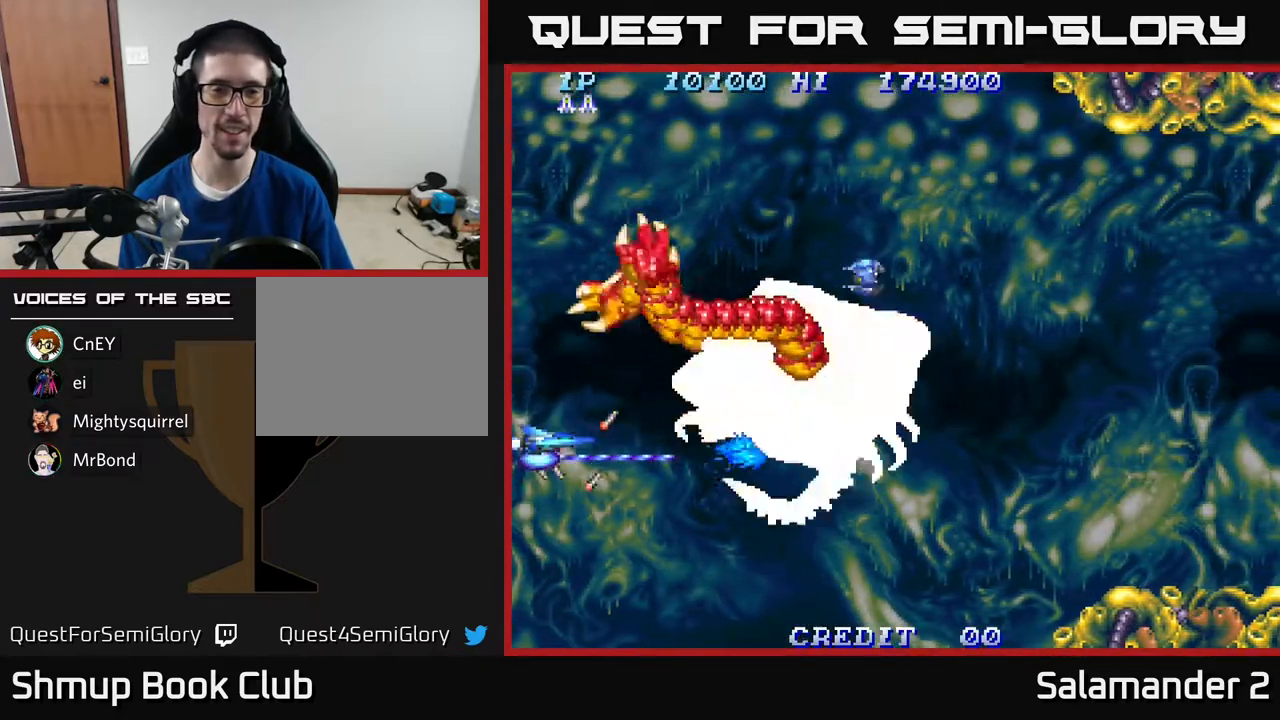
Gameplay with a controller (Xbox layout); each line is a JSON object with the inputs held at the frame after it. "events" lists button and stick changes between this image and that frame as [ms after this image, input, new state], when the widget could be followed in between. Not read: left_stick.
{"buttons": ["A", "DPAD_LEFT"], "right_stick": "center", "events": [[117, "DPAD_UP", "up"]]}
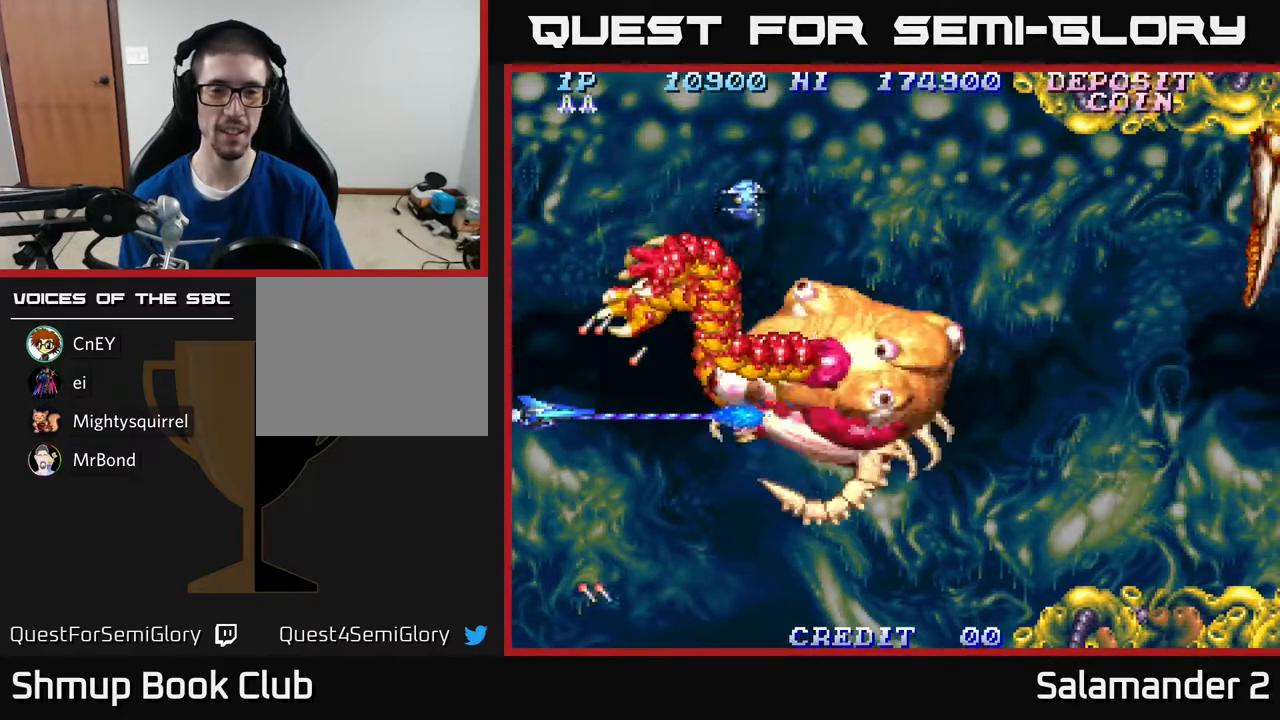
{"buttons": ["A"], "right_stick": "center", "events": [[117, "DPAD_LEFT", "up"], [267, "DPAD_RIGHT", "down"], [383, "DPAD_RIGHT", "up"]]}
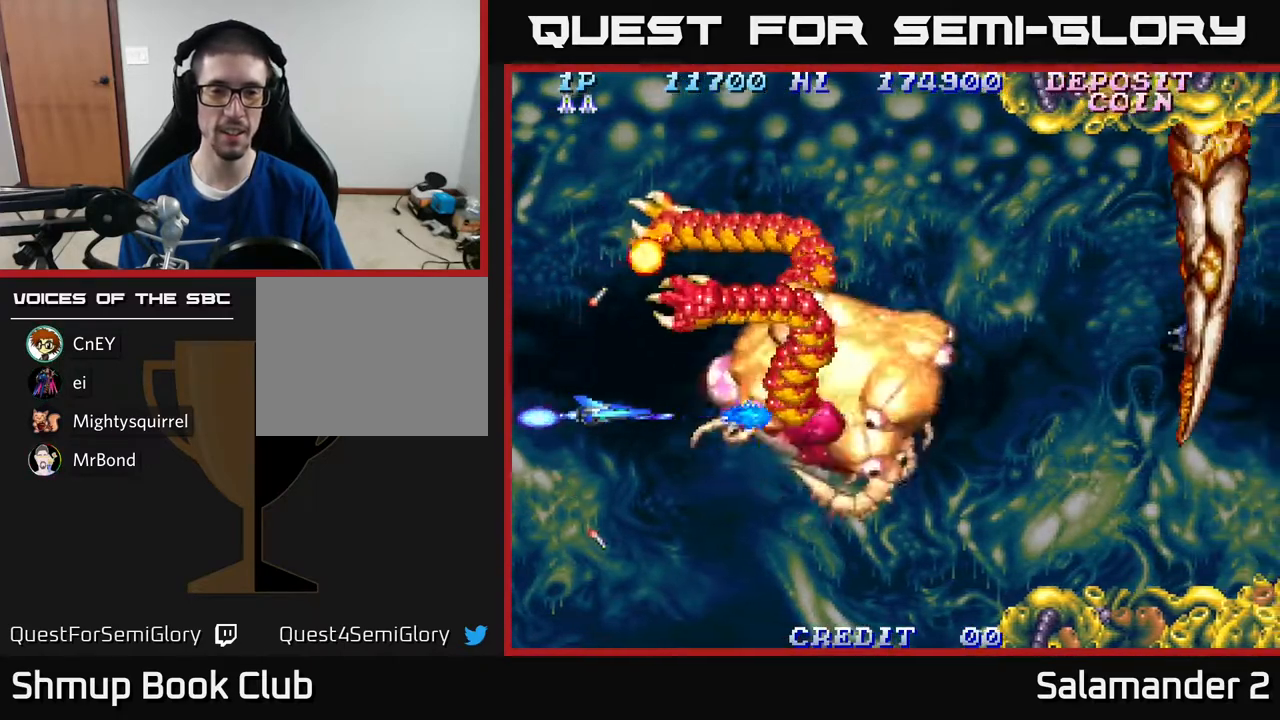
{"buttons": ["A"], "right_stick": "center", "events": []}
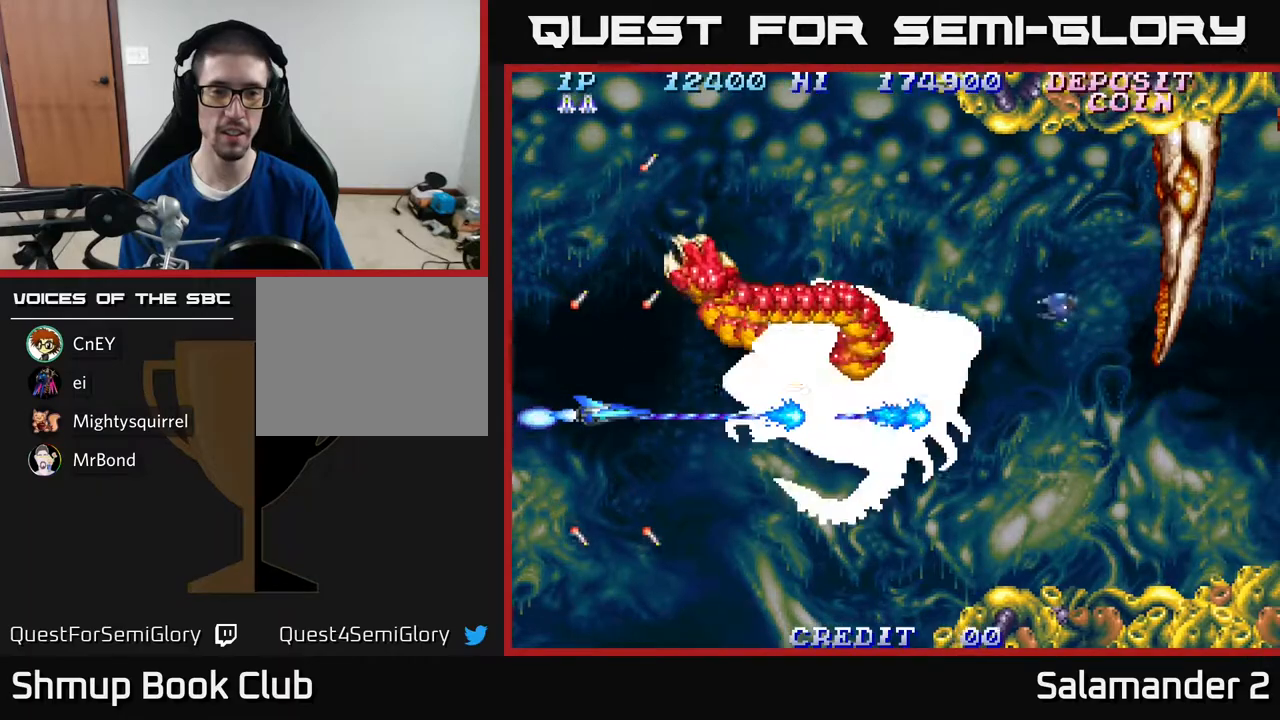
{"buttons": ["A"], "right_stick": "center", "events": []}
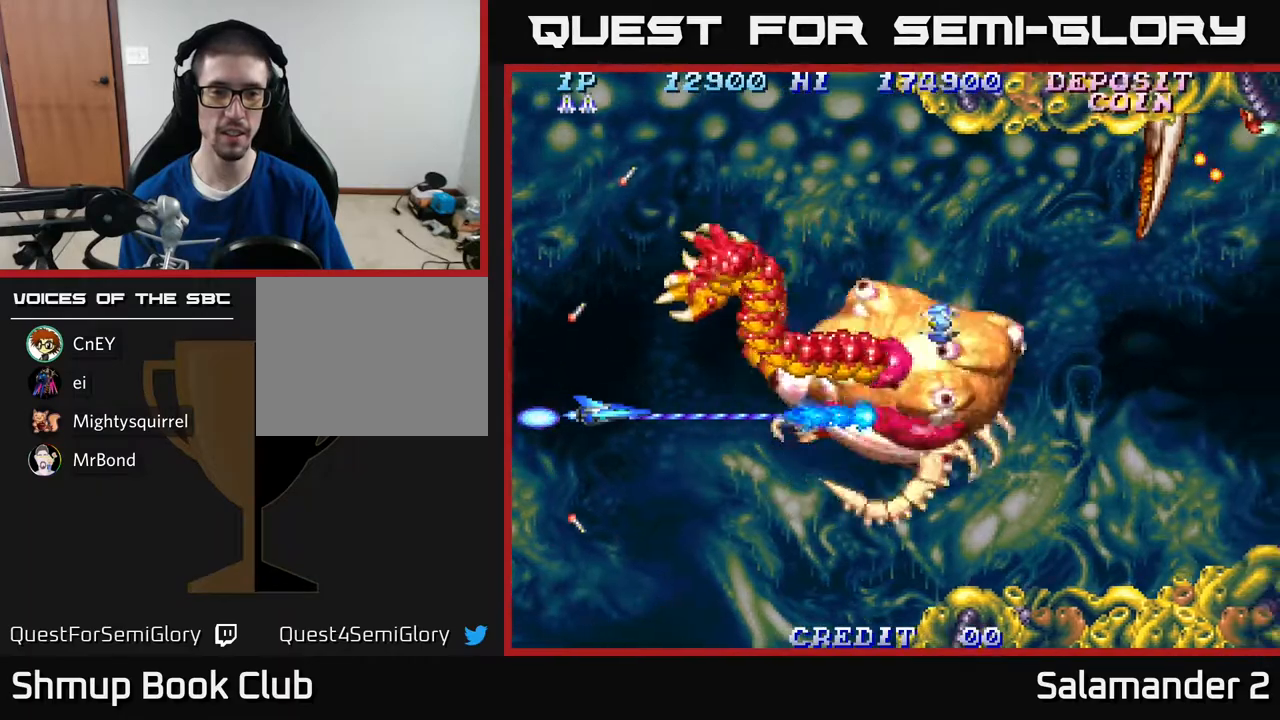
{"buttons": ["A"], "right_stick": "center", "events": [[367, "DPAD_RIGHT", "down"], [500, "DPAD_RIGHT", "up"]]}
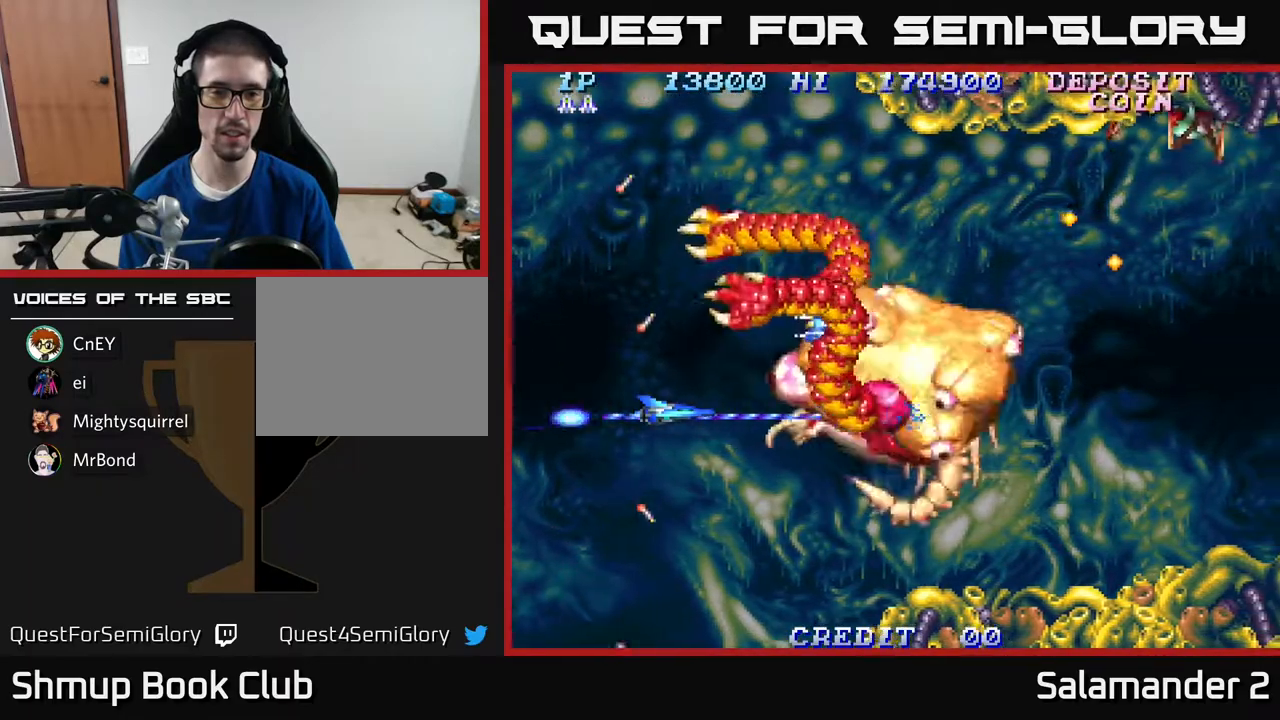
{"buttons": ["A"], "right_stick": "center", "events": []}
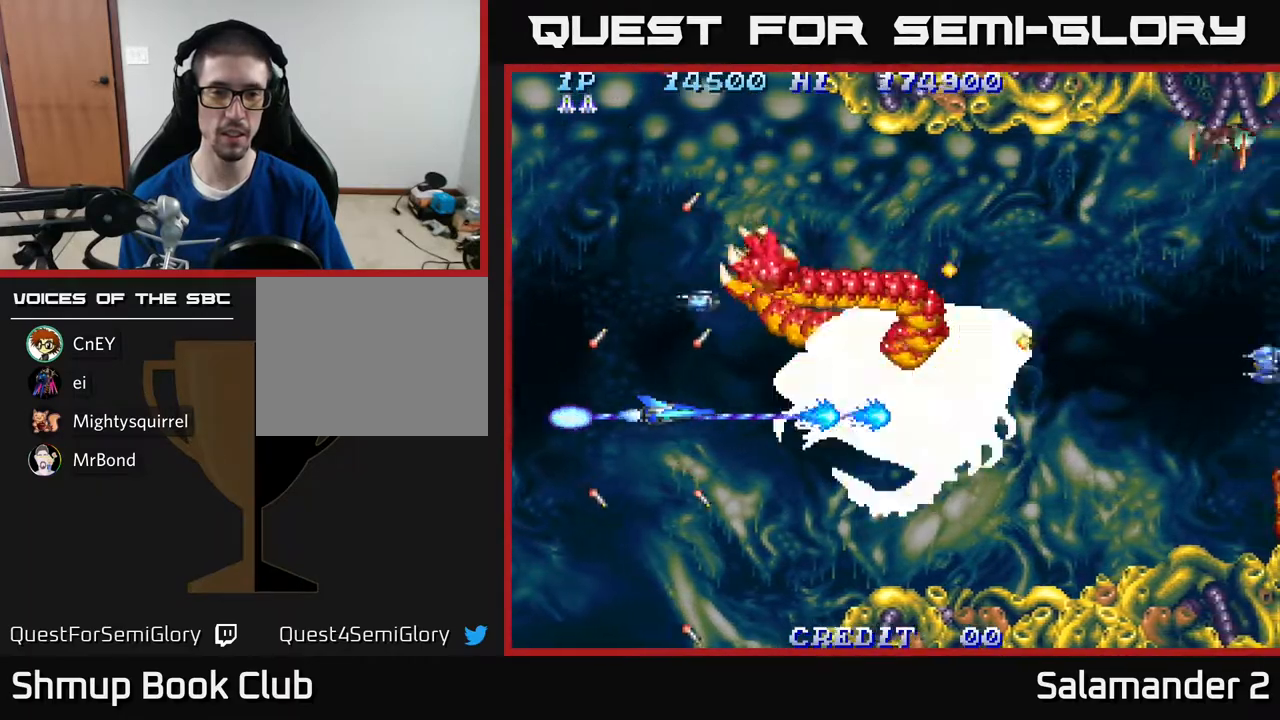
{"buttons": ["A"], "right_stick": "center", "events": [[167, "DPAD_RIGHT", "down"], [267, "DPAD_RIGHT", "up"]]}
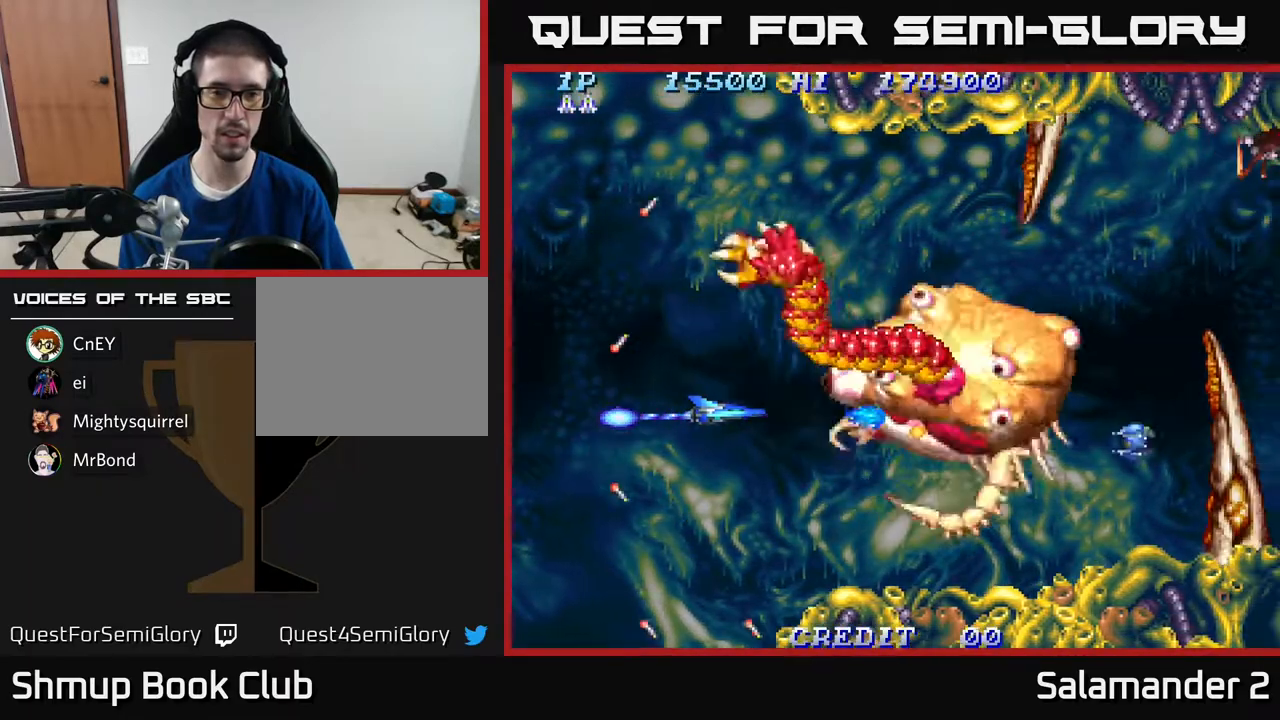
{"buttons": ["A", "DPAD_UP", "DPAD_LEFT"], "right_stick": "center", "events": [[100, "DPAD_LEFT", "down"], [283, "DPAD_LEFT", "up"], [400, "DPAD_LEFT", "down"], [483, "DPAD_UP", "down"]]}
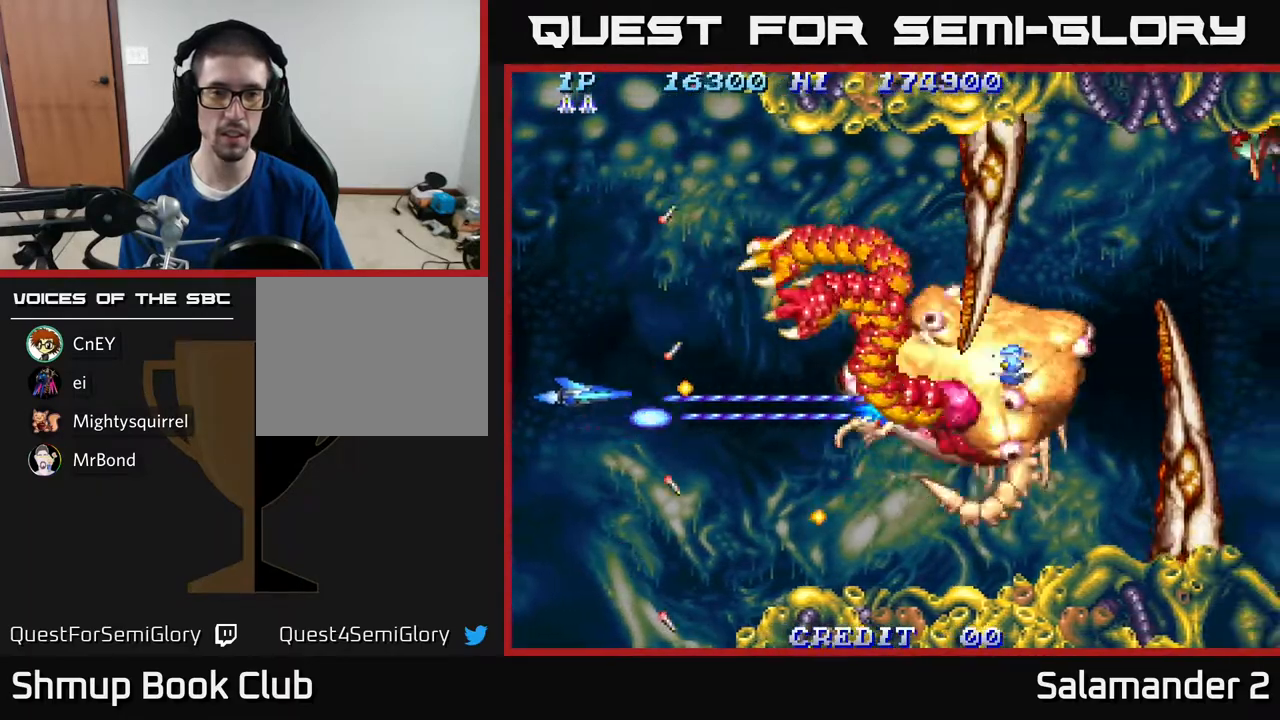
{"buttons": ["A", "DPAD_DOWN"], "right_stick": "center", "events": [[17, "DPAD_LEFT", "up"], [100, "DPAD_UP", "up"], [300, "DPAD_RIGHT", "down"], [450, "DPAD_DOWN", "down"], [467, "DPAD_RIGHT", "up"]]}
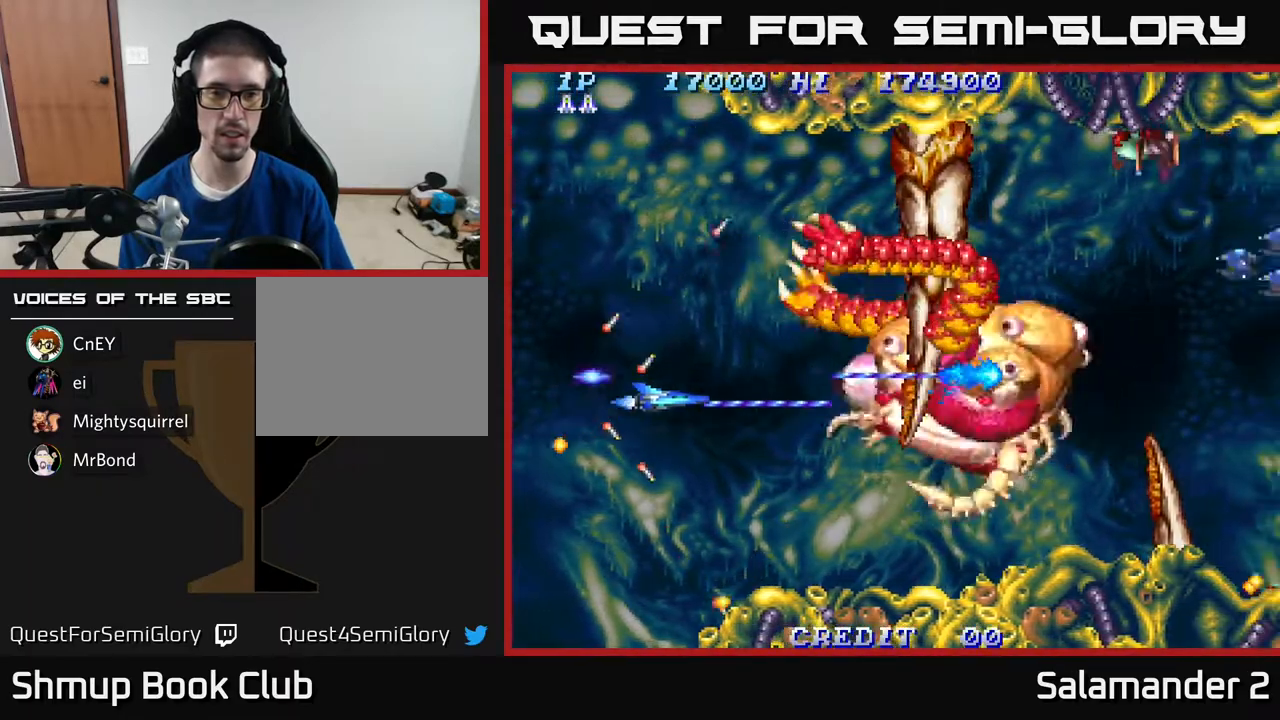
{"buttons": ["A"], "right_stick": "center", "events": [[50, "DPAD_DOWN", "up"], [283, "DPAD_UP", "down"], [333, "DPAD_RIGHT", "down"], [367, "DPAD_UP", "up"], [467, "DPAD_RIGHT", "up"]]}
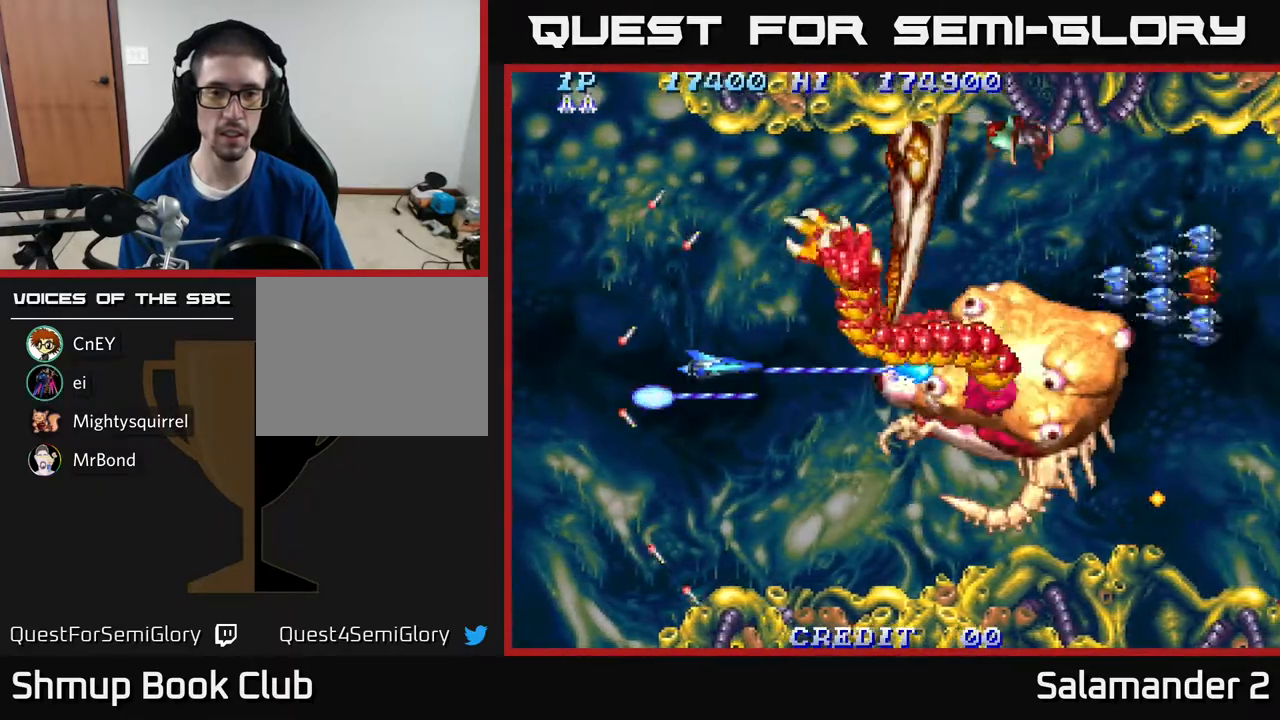
{"buttons": ["A"], "right_stick": "center", "events": [[267, "DPAD_RIGHT", "down"], [367, "DPAD_RIGHT", "up"]]}
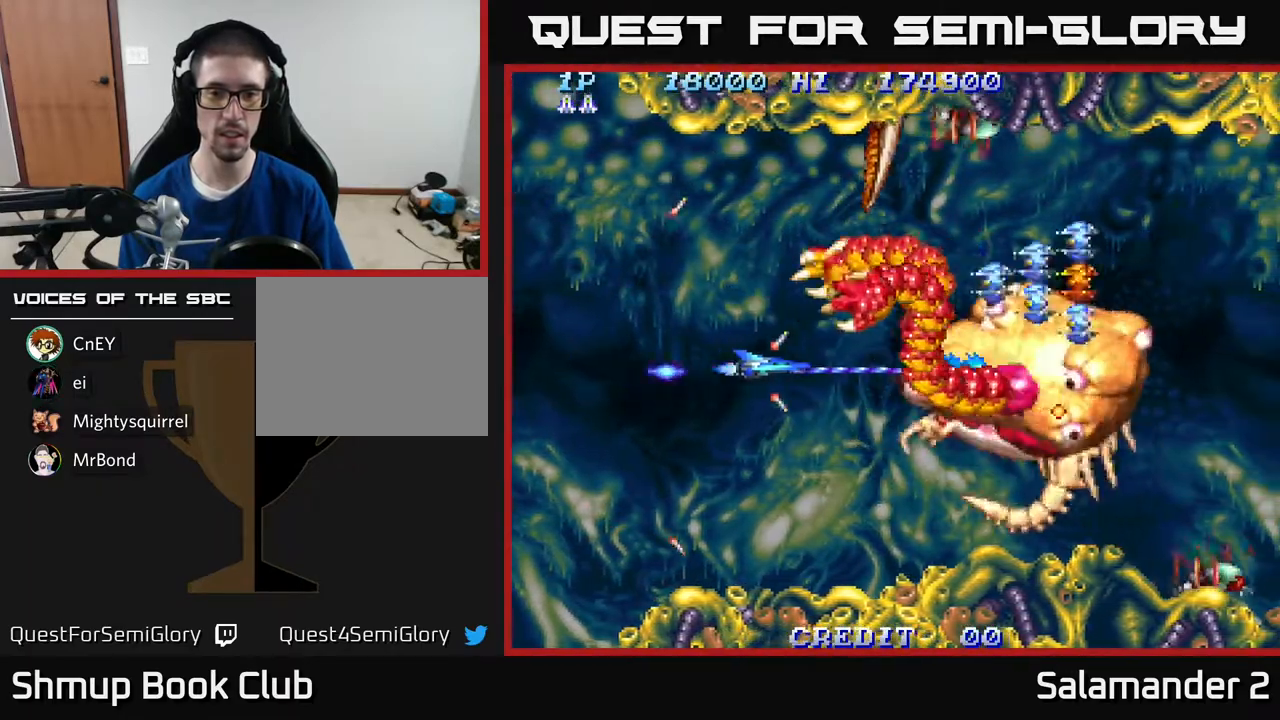
{"buttons": ["A"], "right_stick": "center", "events": [[67, "DPAD_LEFT", "down"], [150, "DPAD_LEFT", "up"]]}
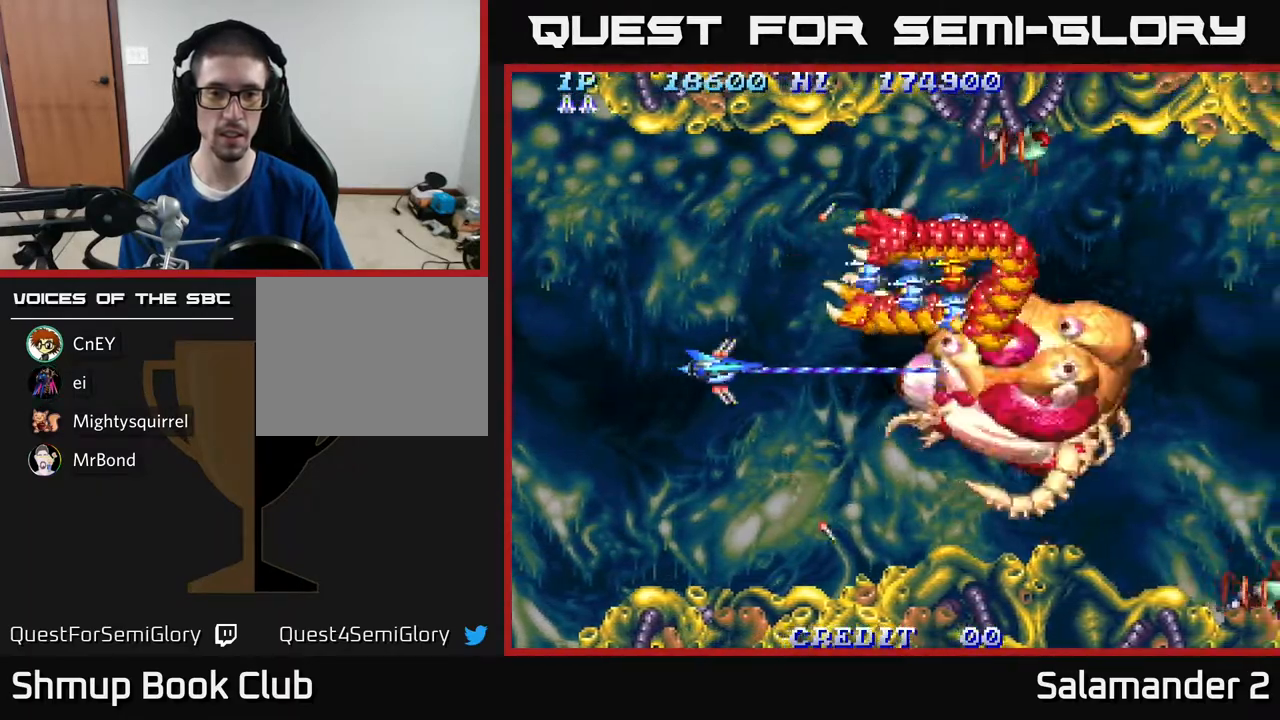
{"buttons": ["A", "DPAD_DOWN"], "right_stick": "center", "events": [[150, "DPAD_UP", "down"], [167, "DPAD_LEFT", "down"], [250, "DPAD_LEFT", "up"], [333, "DPAD_UP", "up"], [383, "DPAD_DOWN", "down"]]}
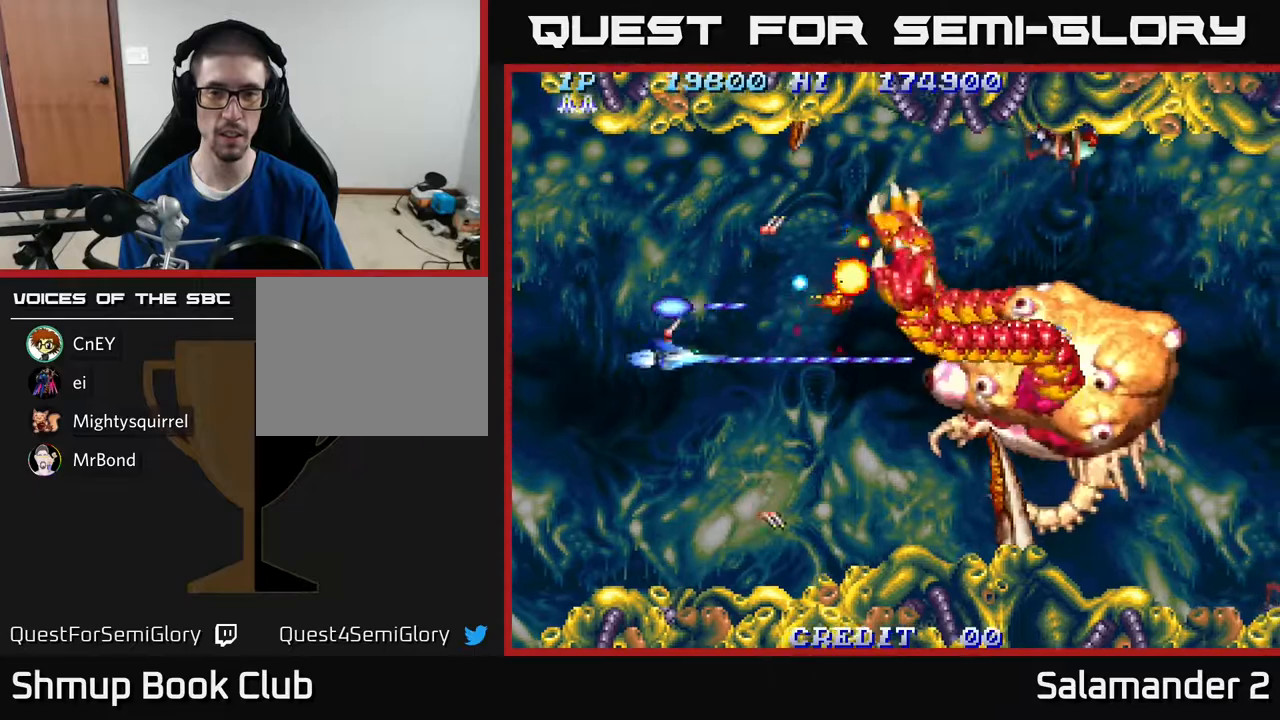
{"buttons": ["A"], "right_stick": "center", "events": [[133, "DPAD_RIGHT", "down"], [183, "DPAD_DOWN", "up"], [283, "DPAD_RIGHT", "up"], [283, "DPAD_UP", "down"], [350, "DPAD_LEFT", "down"], [383, "DPAD_UP", "up"], [467, "DPAD_LEFT", "up"]]}
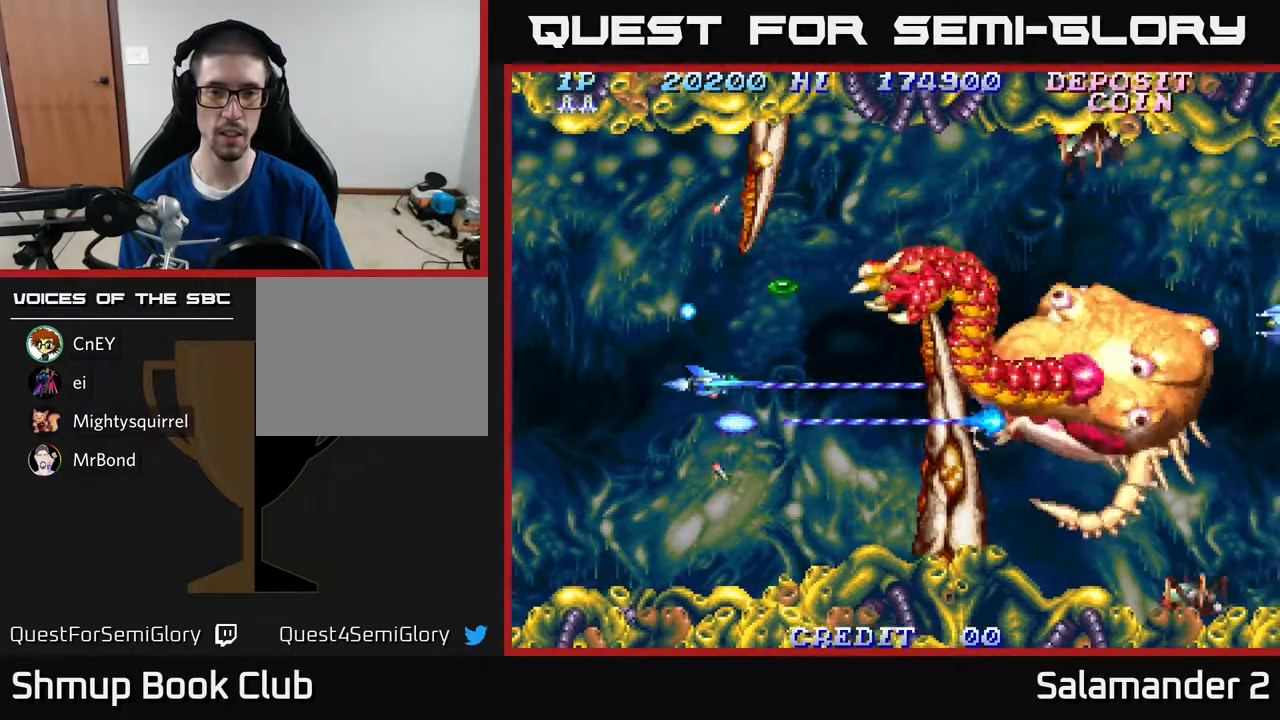
{"buttons": ["A"], "right_stick": "center", "events": [[83, "DPAD_RIGHT", "down"], [167, "DPAD_RIGHT", "up"], [167, "DPAD_UP", "down"], [217, "DPAD_UP", "up"], [417, "DPAD_DOWN", "down"], [417, "DPAD_RIGHT", "down"], [467, "DPAD_RIGHT", "up"], [483, "DPAD_DOWN", "up"]]}
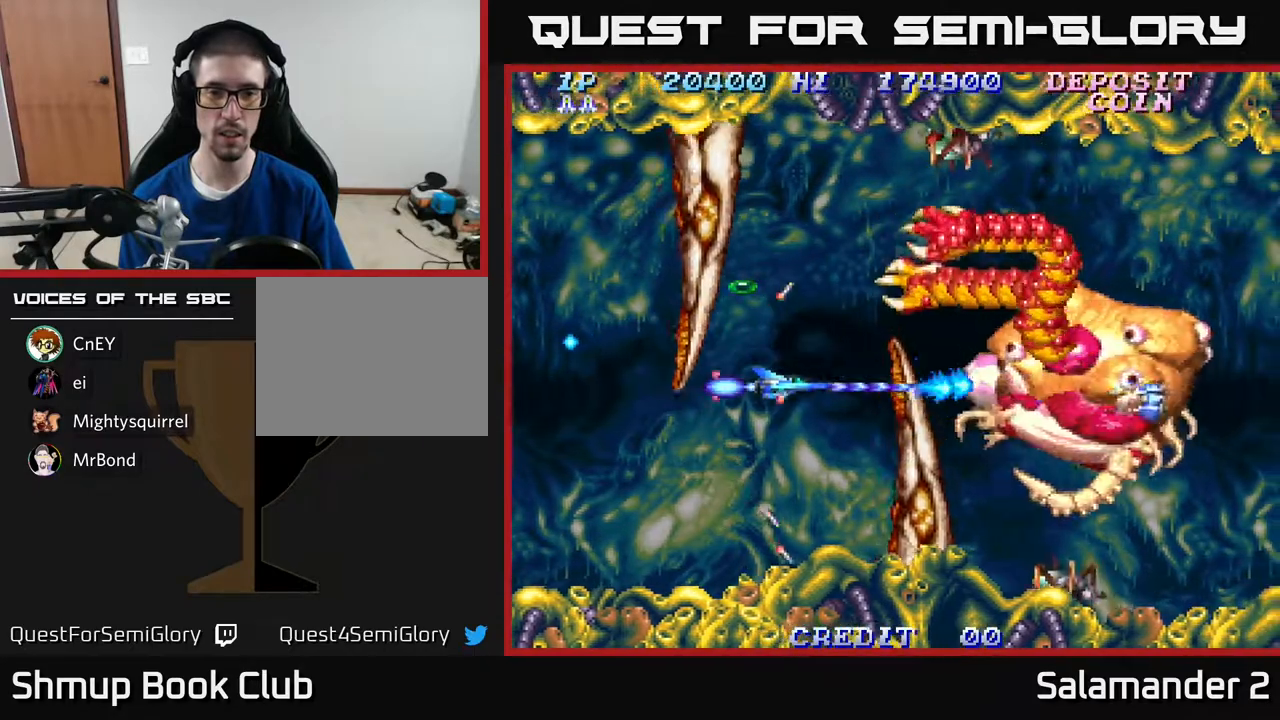
{"buttons": ["A", "DPAD_UP"], "right_stick": "center", "events": [[500, "DPAD_UP", "down"]]}
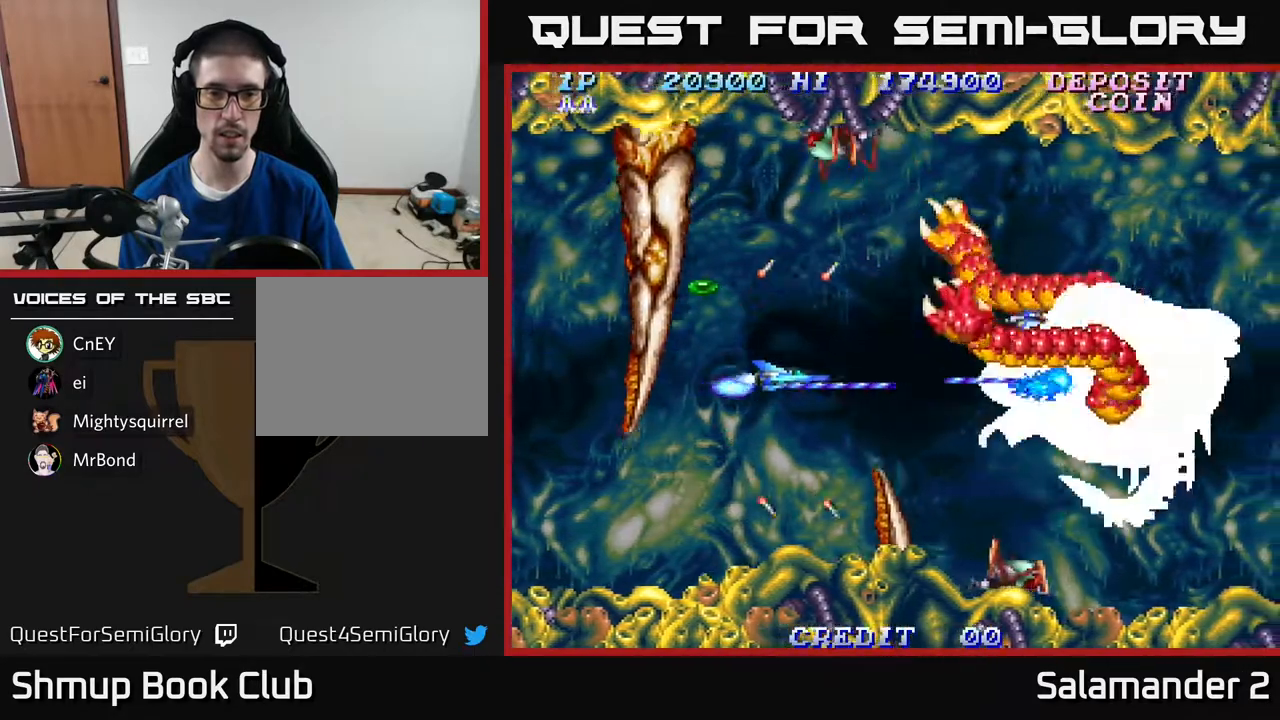
{"buttons": ["A", "DPAD_RIGHT"], "right_stick": "center", "events": [[33, "DPAD_LEFT", "down"], [250, "DPAD_UP", "up"], [267, "DPAD_LEFT", "up"], [500, "DPAD_RIGHT", "down"]]}
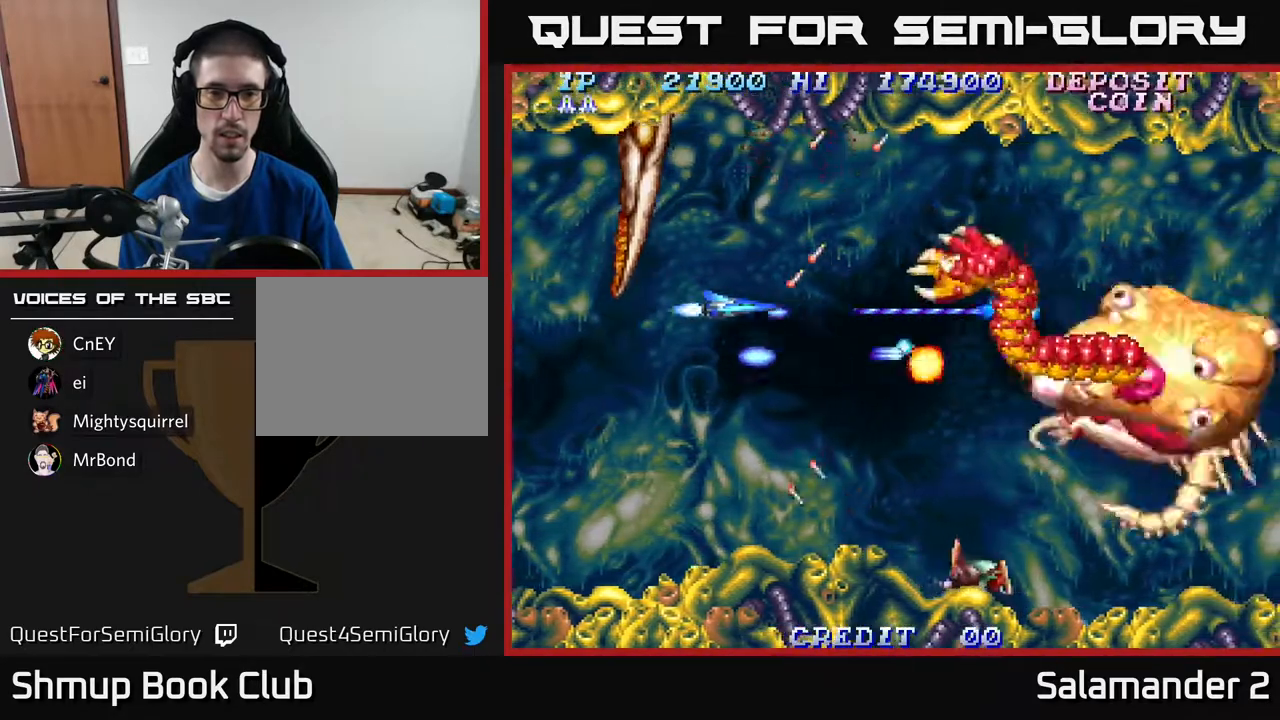
{"buttons": ["A"], "right_stick": "center", "events": [[100, "DPAD_DOWN", "down"], [267, "DPAD_DOWN", "up"], [367, "DPAD_RIGHT", "up"]]}
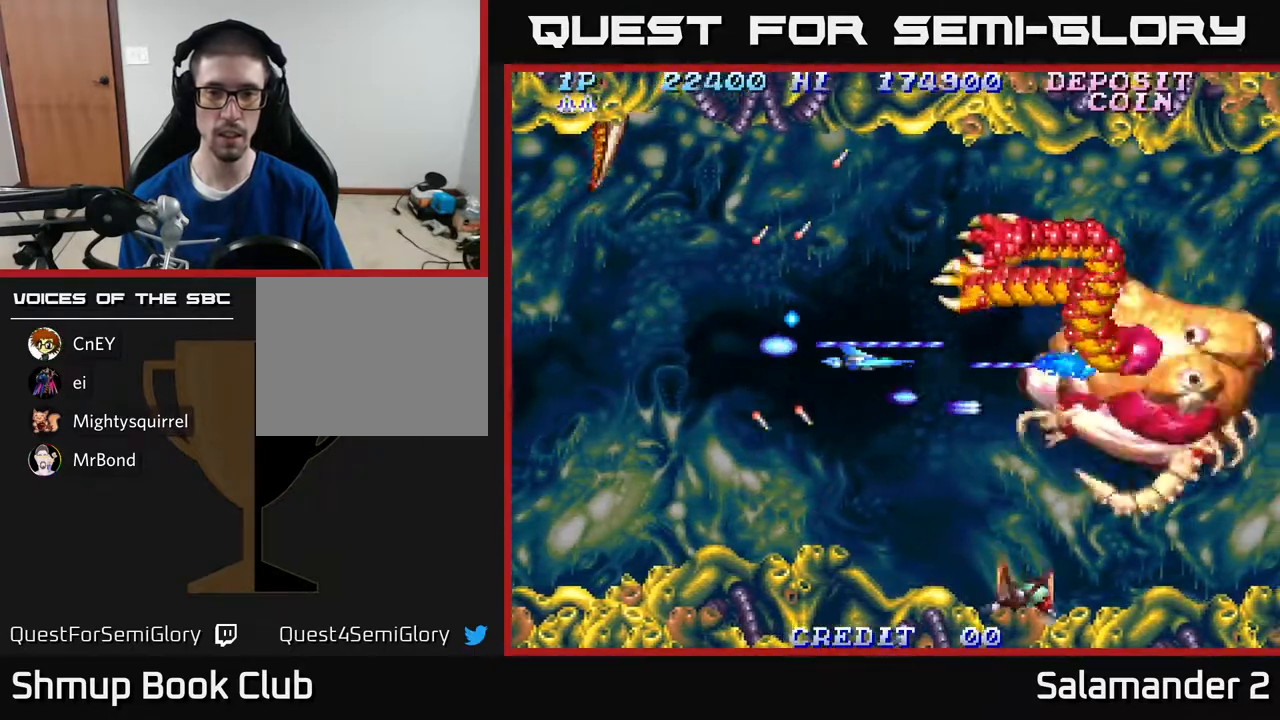
{"buttons": ["A"], "right_stick": "center", "events": [[150, "DPAD_RIGHT", "down"], [250, "DPAD_RIGHT", "up"]]}
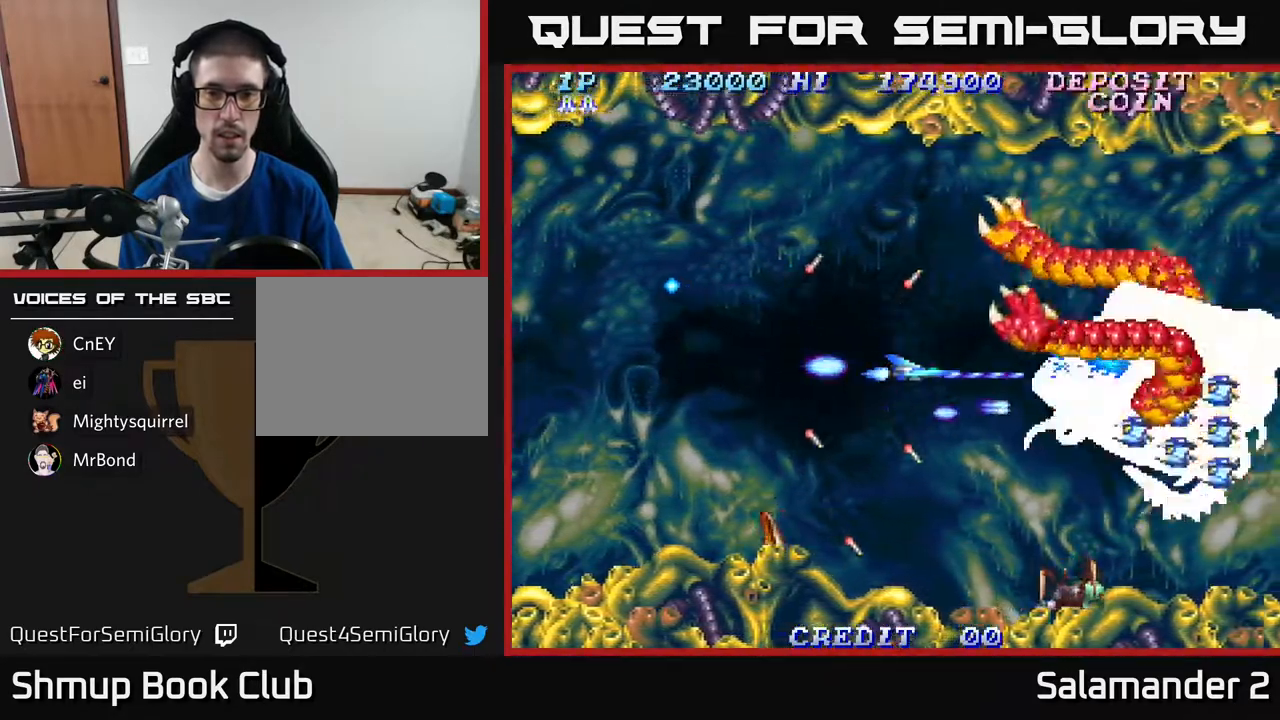
{"buttons": ["A"], "right_stick": "center", "events": [[17, "DPAD_DOWN", "down"], [67, "DPAD_DOWN", "up"]]}
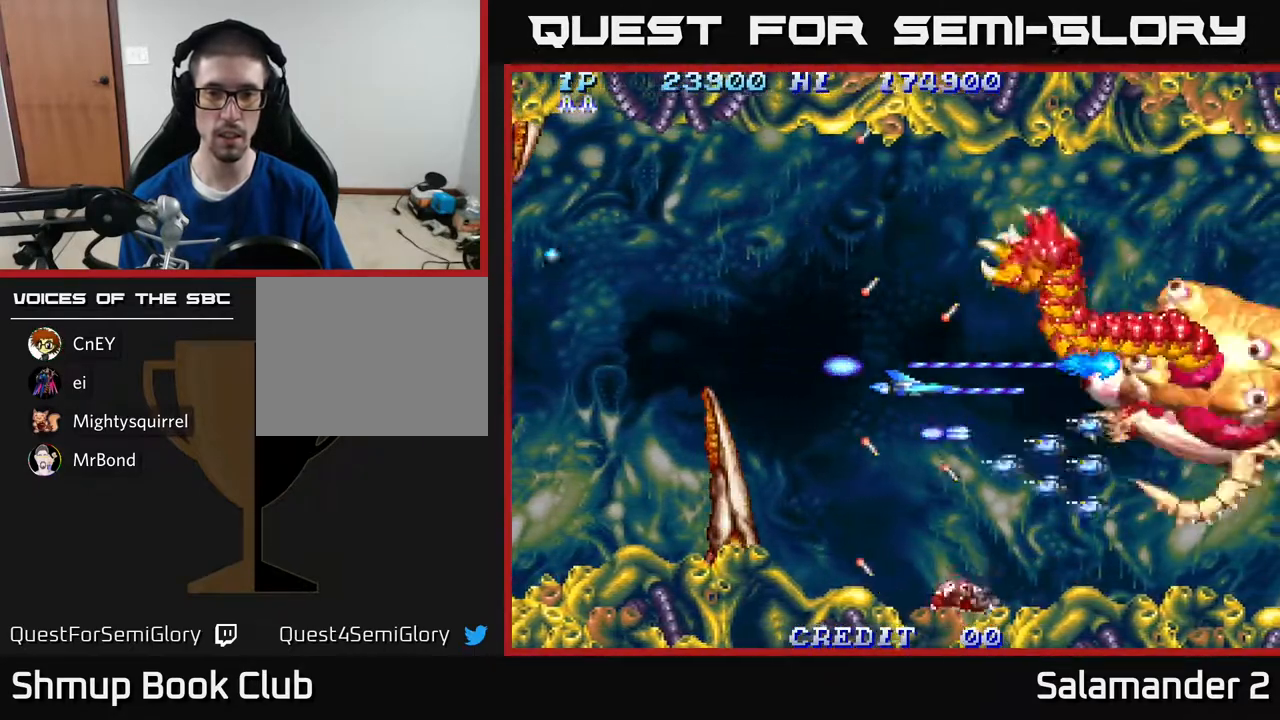
{"buttons": ["A"], "right_stick": "center", "events": [[333, "DPAD_LEFT", "down"], [417, "DPAD_LEFT", "up"]]}
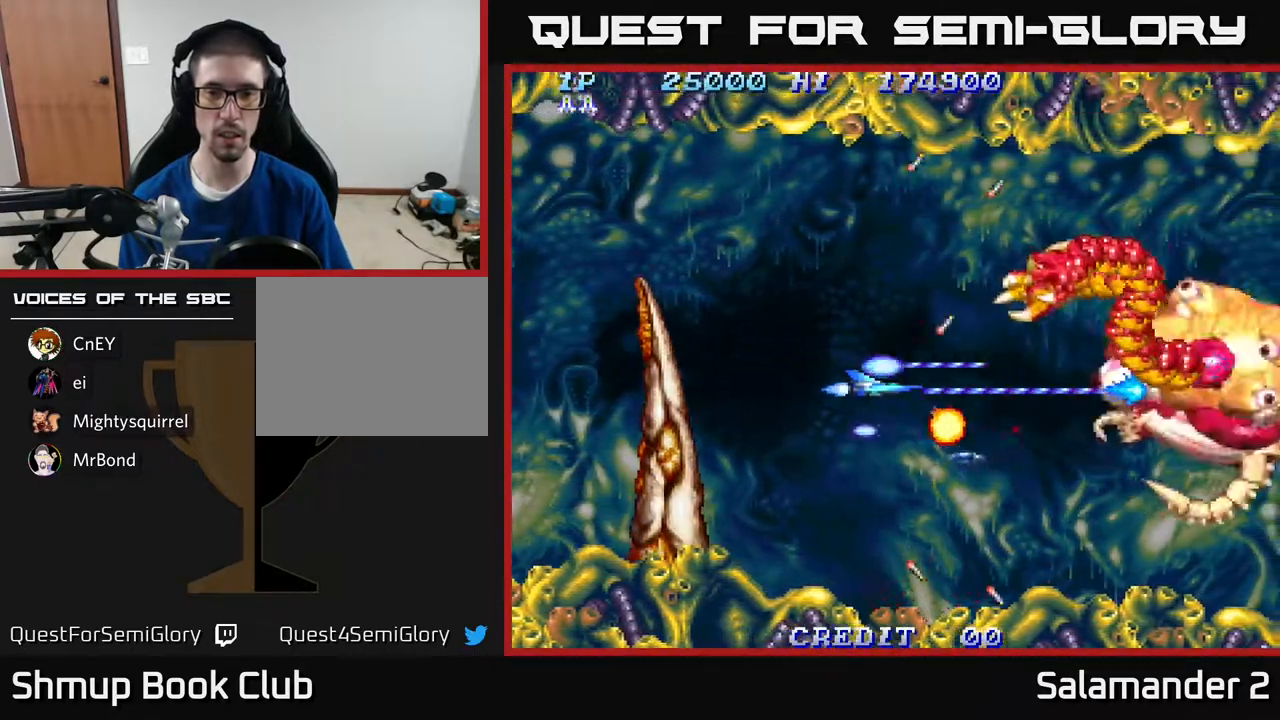
{"buttons": ["A"], "right_stick": "center", "events": []}
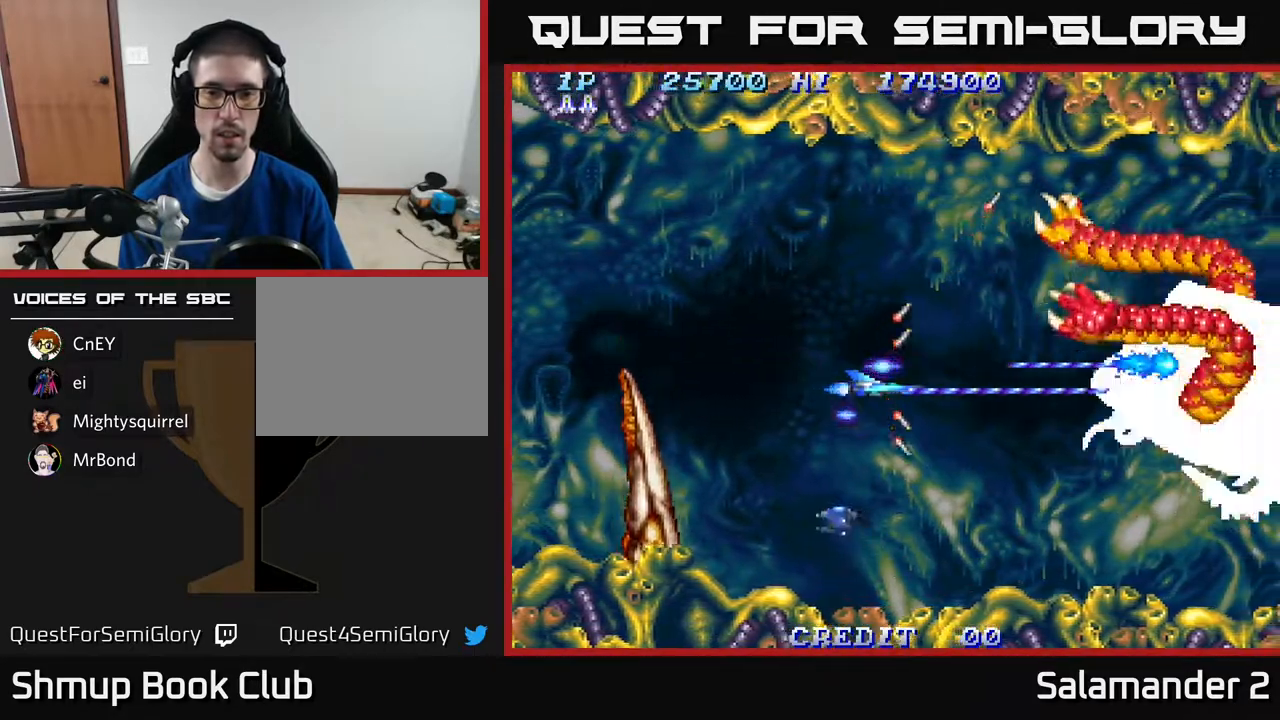
{"buttons": ["A"], "right_stick": "center", "events": [[33, "DPAD_LEFT", "down"], [483, "DPAD_LEFT", "up"]]}
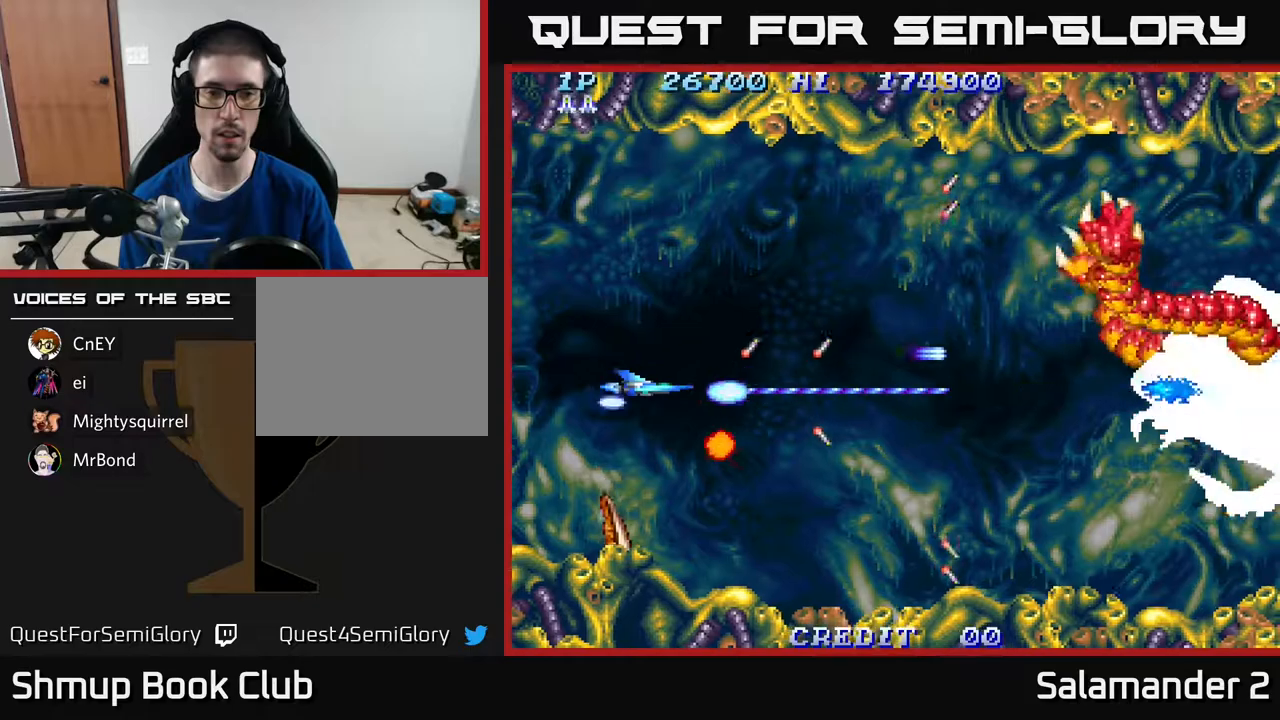
{"buttons": ["A", "DPAD_RIGHT"], "right_stick": "center", "events": [[50, "DPAD_RIGHT", "down"], [50, "DPAD_UP", "down"], [83, "DPAD_UP", "up"]]}
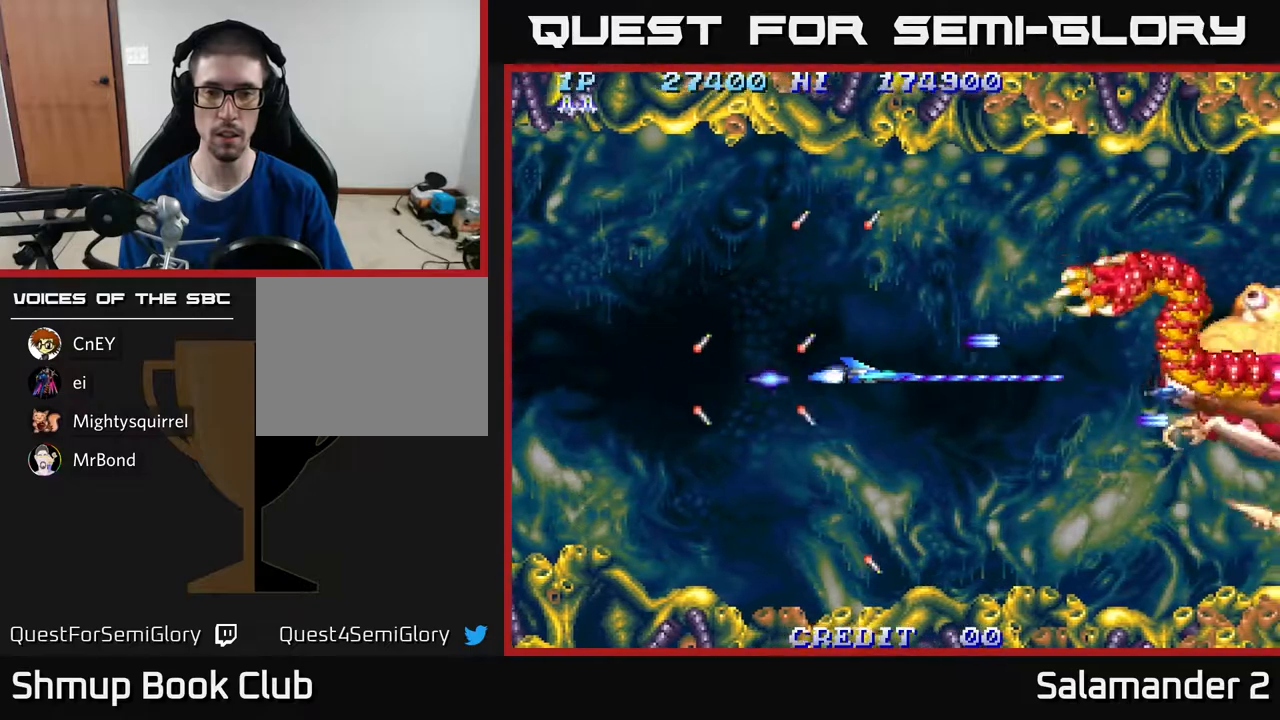
{"buttons": ["A", "DPAD_LEFT"], "right_stick": "center", "events": [[450, "DPAD_RIGHT", "up"], [483, "DPAD_LEFT", "down"]]}
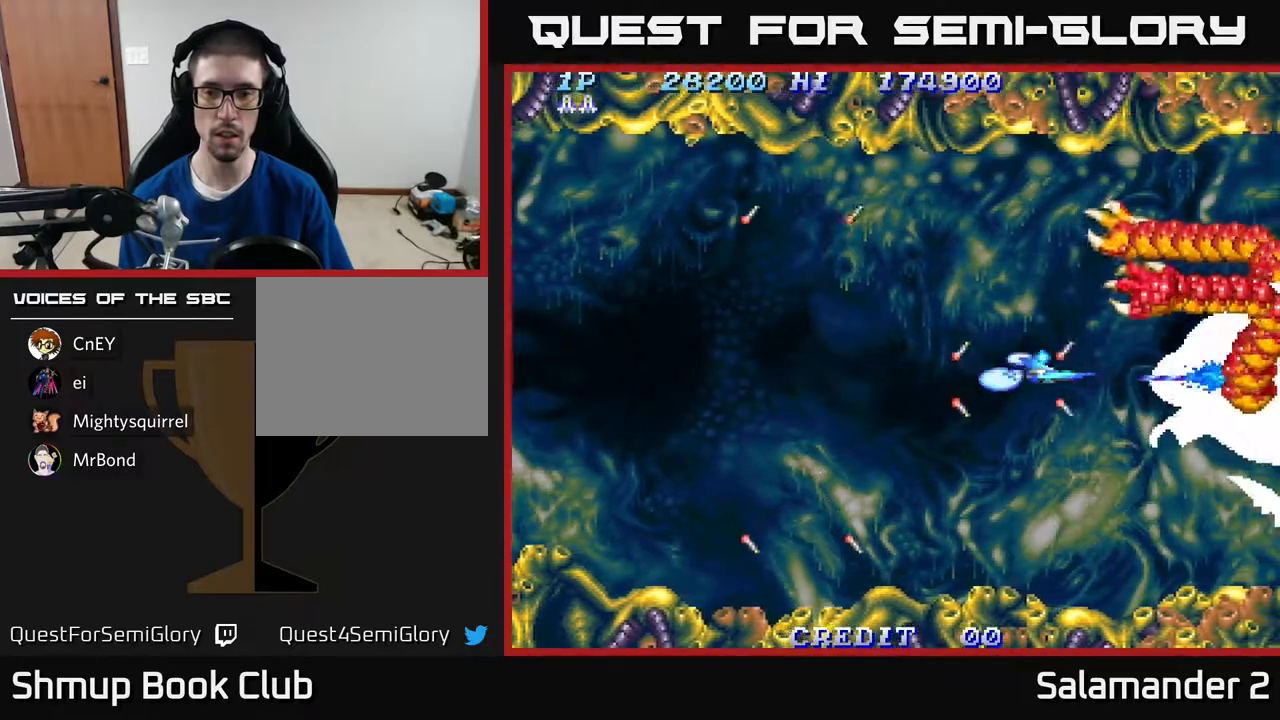
{"buttons": ["A", "DPAD_RIGHT"], "right_stick": "center", "events": [[150, "DPAD_DOWN", "down"], [200, "DPAD_DOWN", "up"], [200, "DPAD_LEFT", "up"], [417, "DPAD_RIGHT", "down"]]}
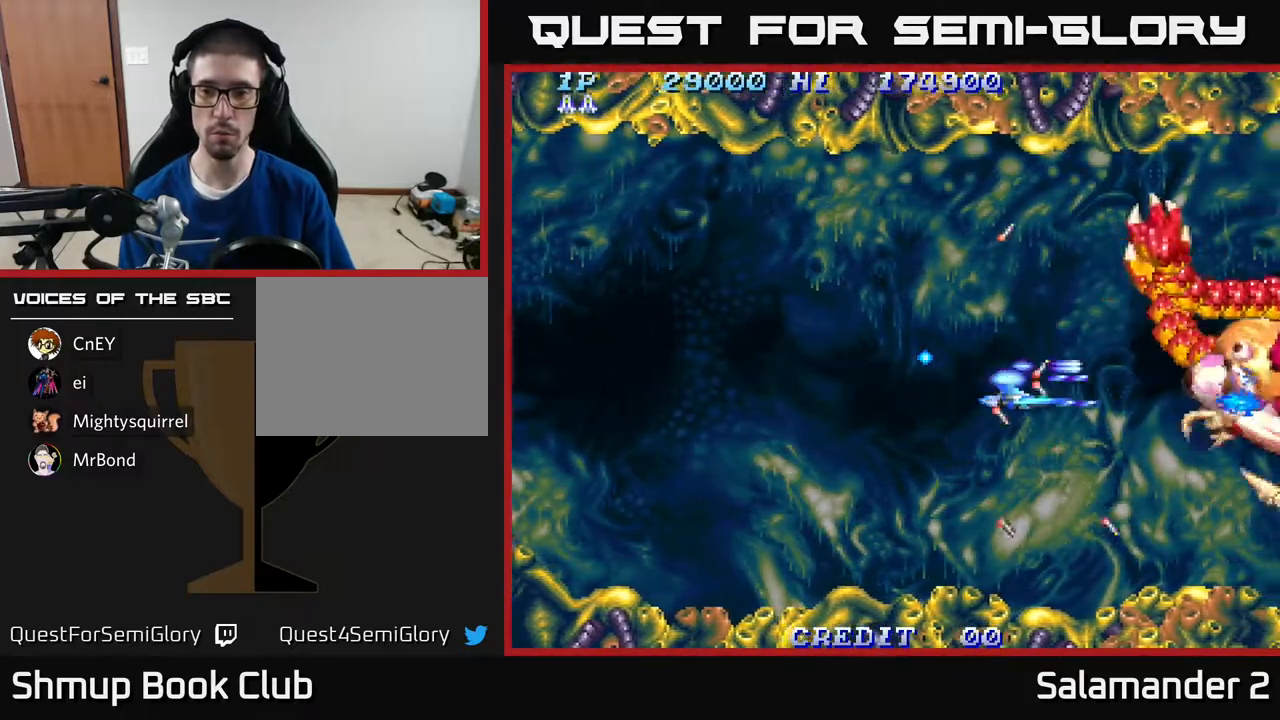
{"buttons": ["A"], "right_stick": "center", "events": [[33, "DPAD_UP", "down"], [83, "DPAD_UP", "up"], [133, "DPAD_DOWN", "down"], [183, "DPAD_DOWN", "up"], [183, "DPAD_RIGHT", "up"]]}
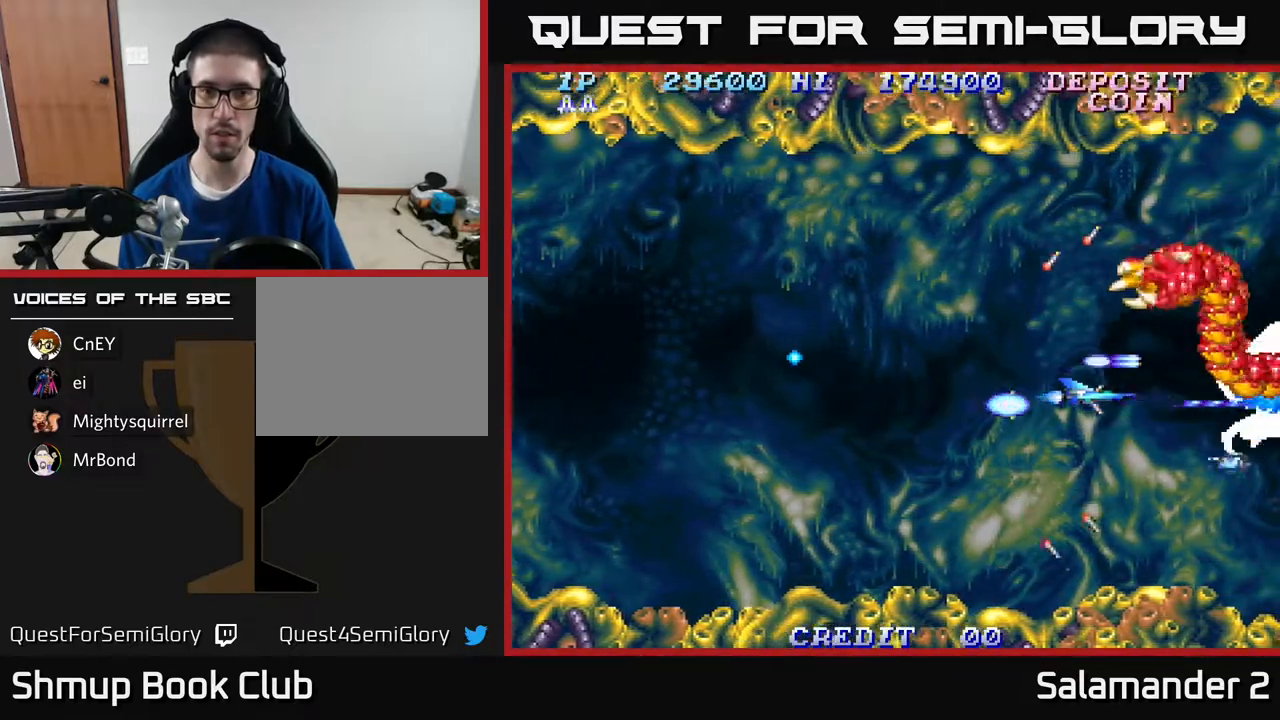
{"buttons": ["A"], "right_stick": "center", "events": [[167, "DPAD_UP", "down"], [200, "DPAD_UP", "up"], [383, "DPAD_LEFT", "down"], [483, "DPAD_LEFT", "up"]]}
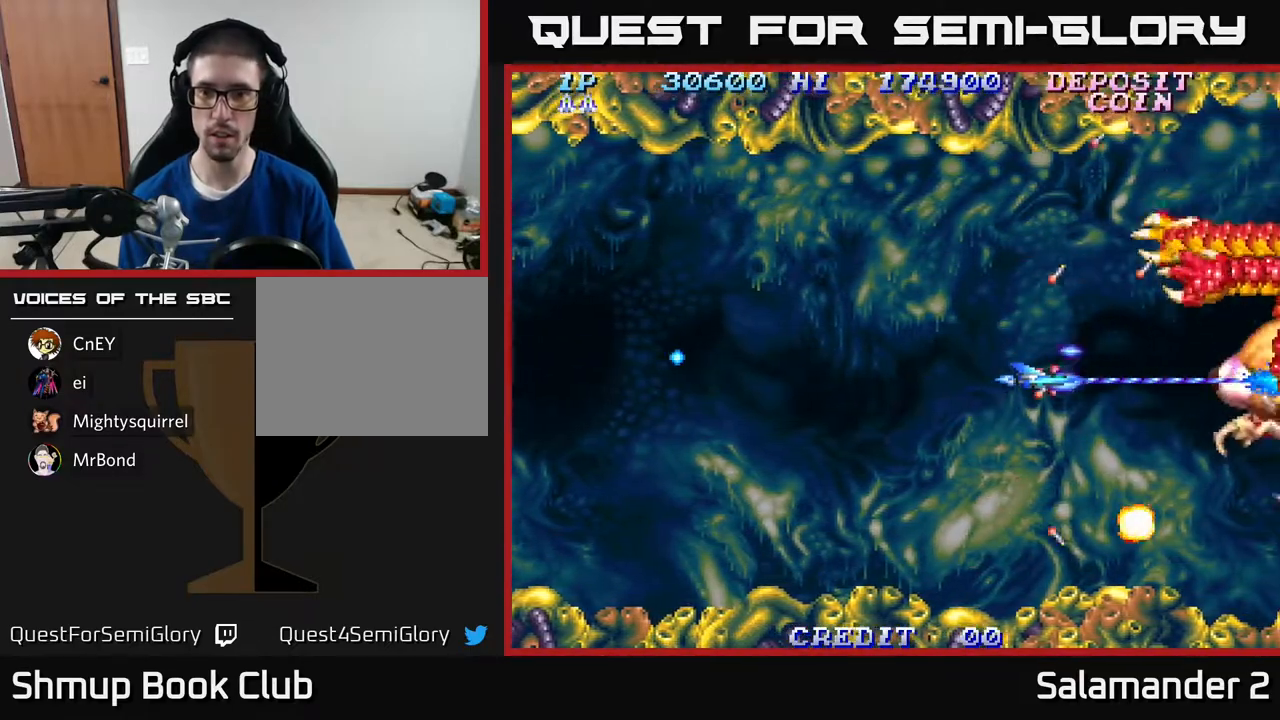
{"buttons": ["A"], "right_stick": "center", "events": []}
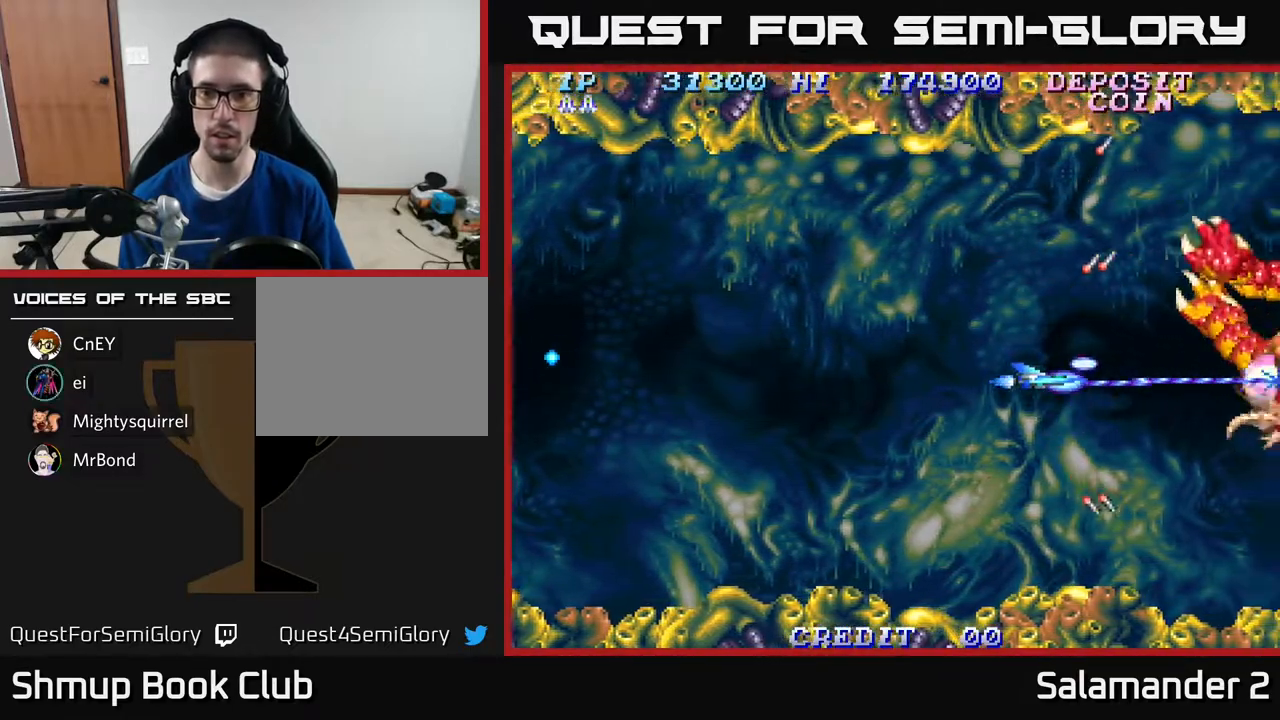
{"buttons": ["A"], "right_stick": "center", "events": []}